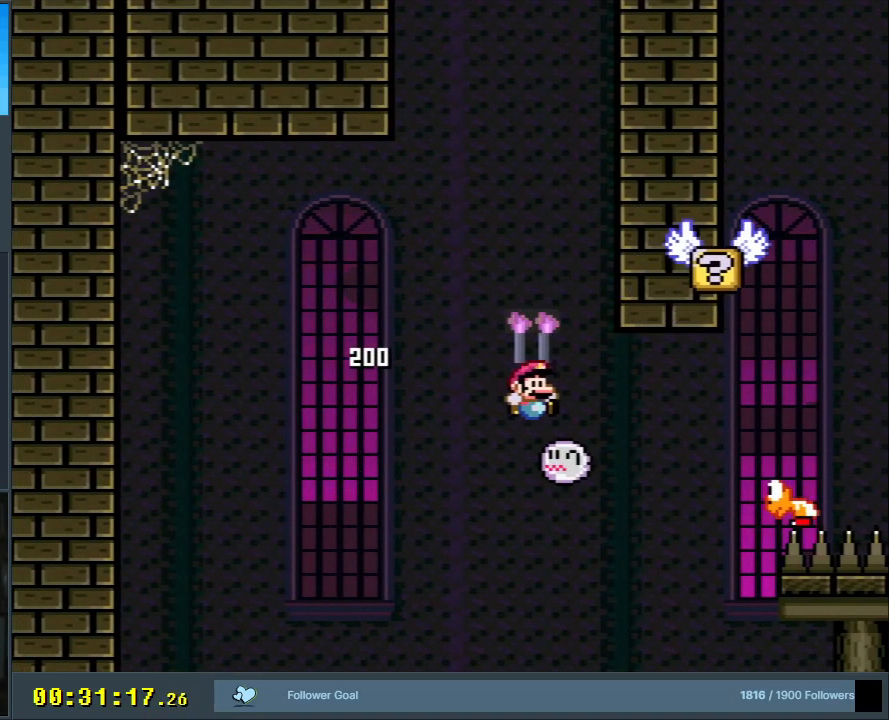
Gameplay with a controller (Nintendo layout); each line is a JSON object with the inputs held at the frame after it. "events" lists button and stick changes between this image and that frame as [ms after this image, input, new state], when the widget could be followed in between. Not read: L3 R3.
{"buttons": ["B", "Y"], "events": [[50, "B", "down"], [500, "DPAD_RIGHT", "up"]]}
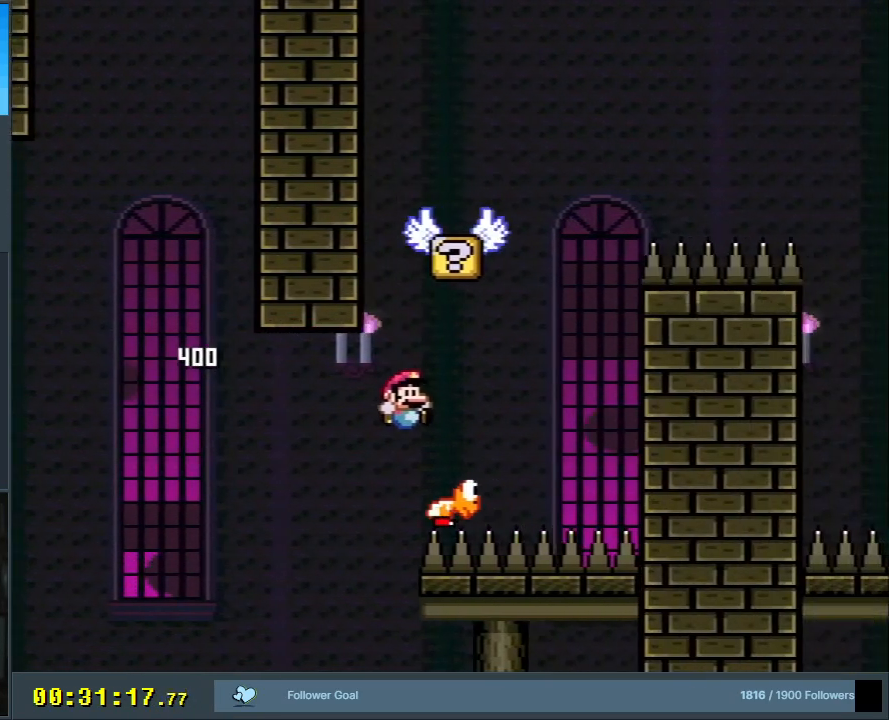
{"buttons": ["B", "Y", "DPAD_RIGHT"], "events": [[17, "DPAD_LEFT", "down"], [267, "DPAD_LEFT", "up"], [267, "DPAD_RIGHT", "down"]]}
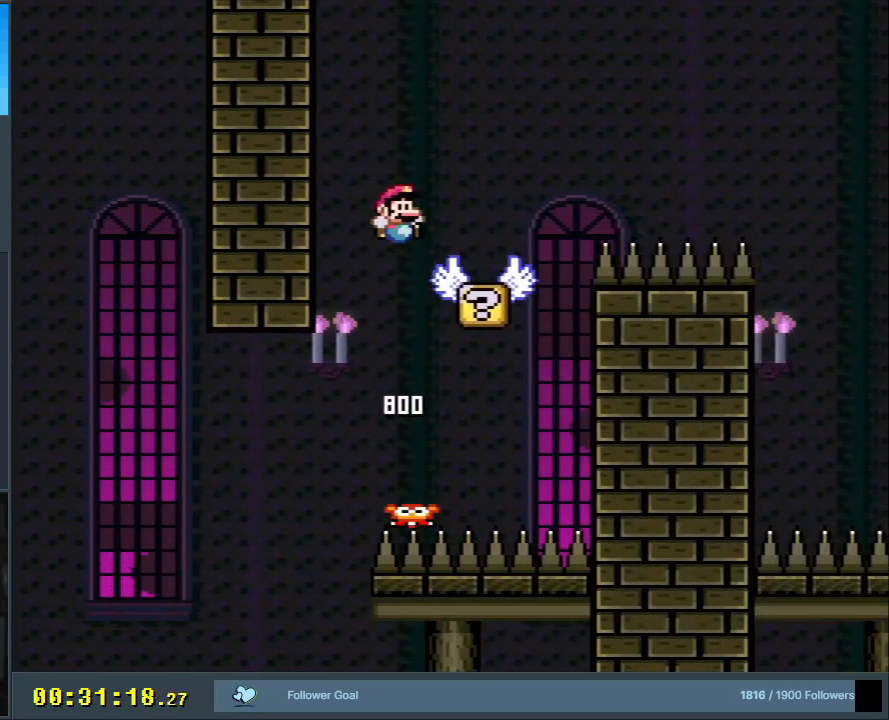
{"buttons": ["A", "X", "DPAD_RIGHT"], "events": [[167, "B", "up"], [250, "Y", "up"], [283, "X", "down"], [350, "A", "down"]]}
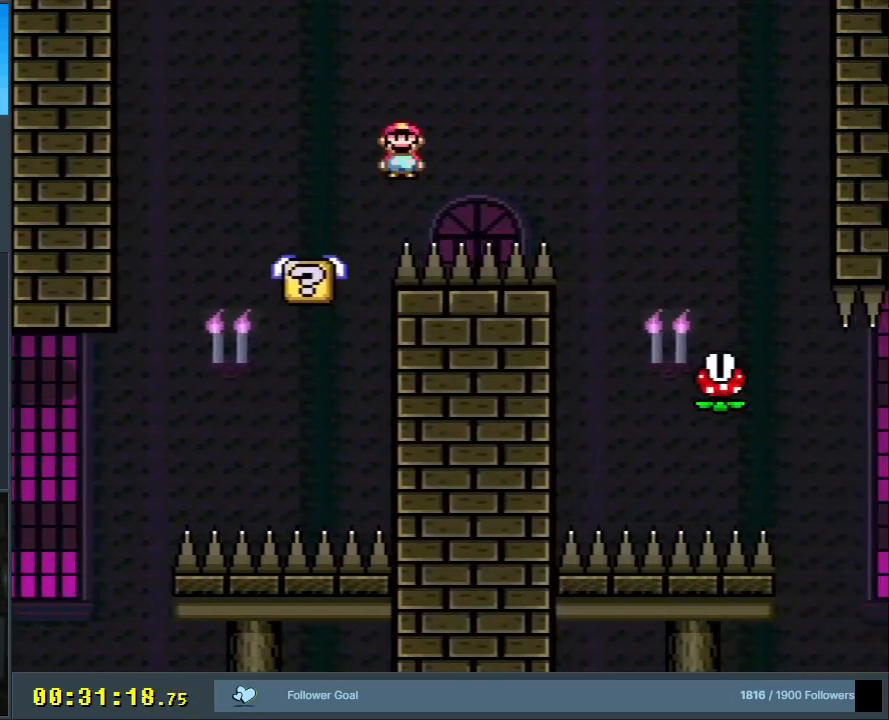
{"buttons": ["X"], "events": [[217, "A", "up"], [433, "DPAD_RIGHT", "up"]]}
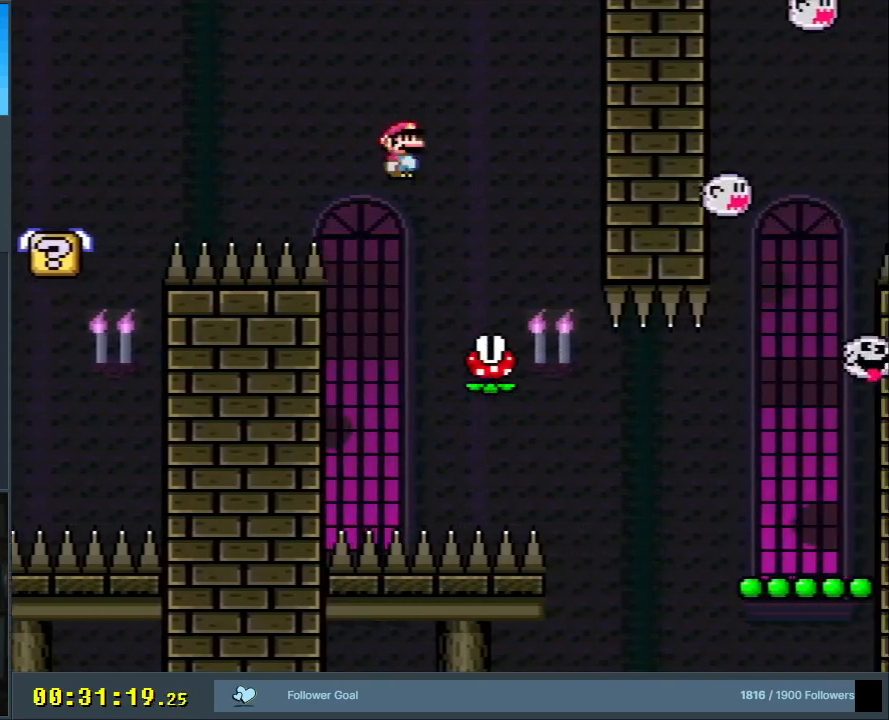
{"buttons": ["A", "X"], "events": [[33, "A", "down"], [117, "DPAD_LEFT", "down"], [317, "DPAD_LEFT", "up"]]}
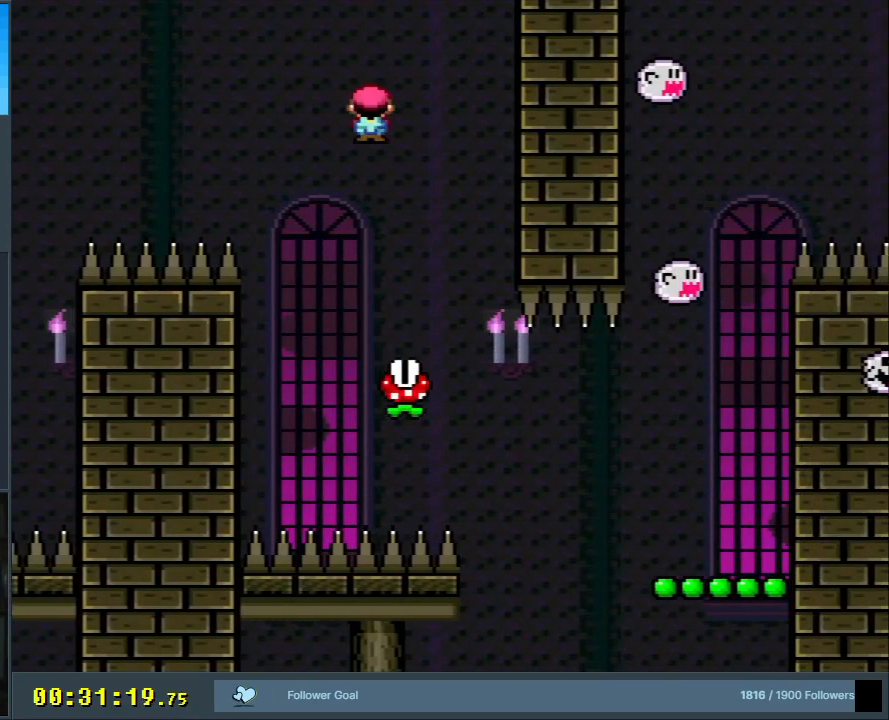
{"buttons": ["X", "DPAD_RIGHT"], "events": [[317, "A", "up"], [367, "DPAD_RIGHT", "down"]]}
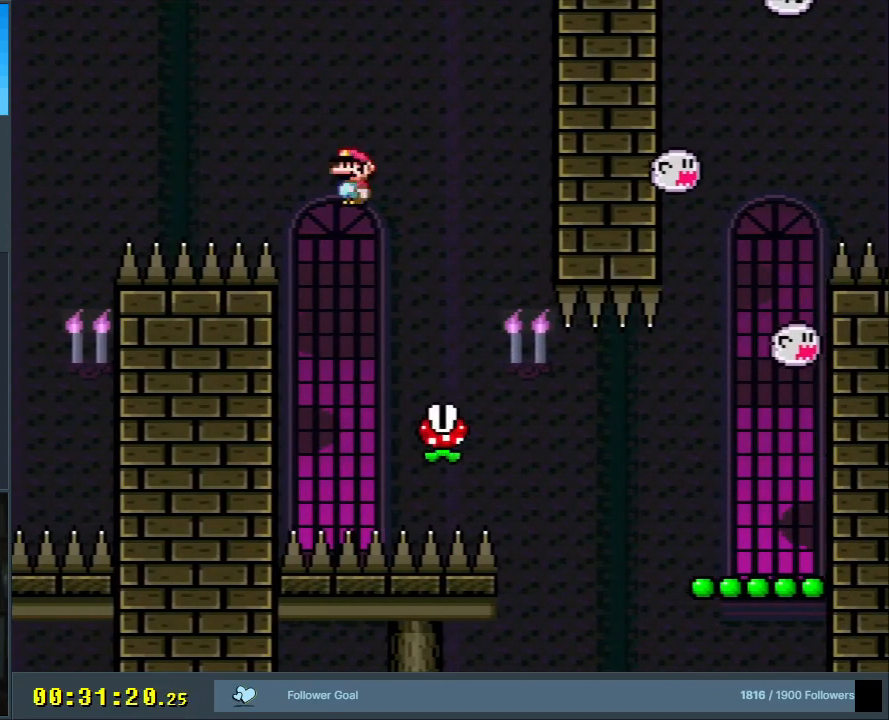
{"buttons": ["A", "X", "DPAD_RIGHT"], "events": [[367, "A", "down"]]}
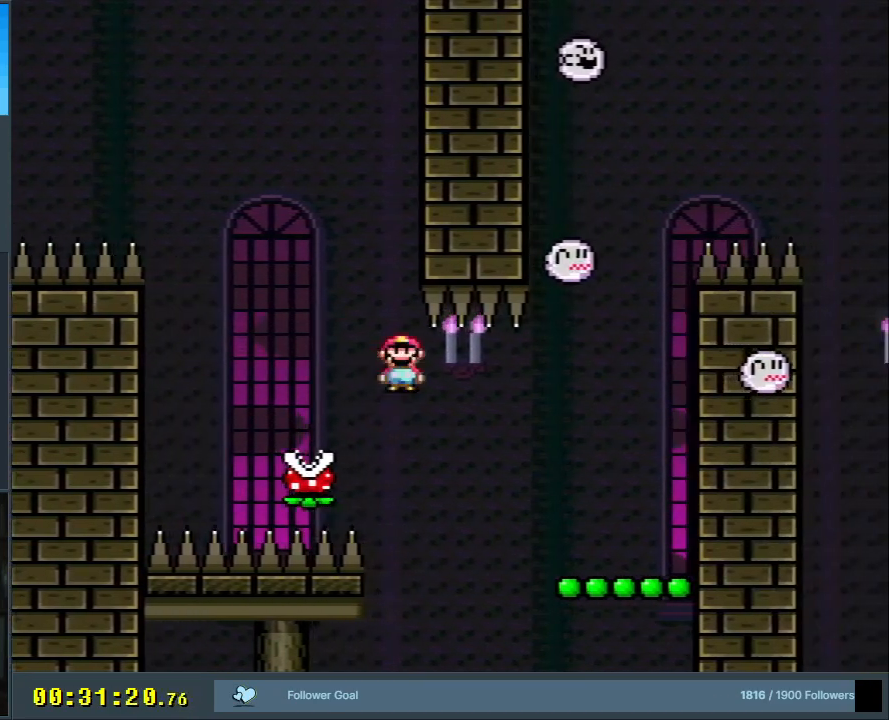
{"buttons": ["B", "Y"], "events": [[100, "DPAD_RIGHT", "up"], [133, "A", "up"], [217, "X", "up"], [217, "Y", "down"], [250, "DPAD_LEFT", "down"], [350, "DPAD_LEFT", "up"], [483, "B", "down"]]}
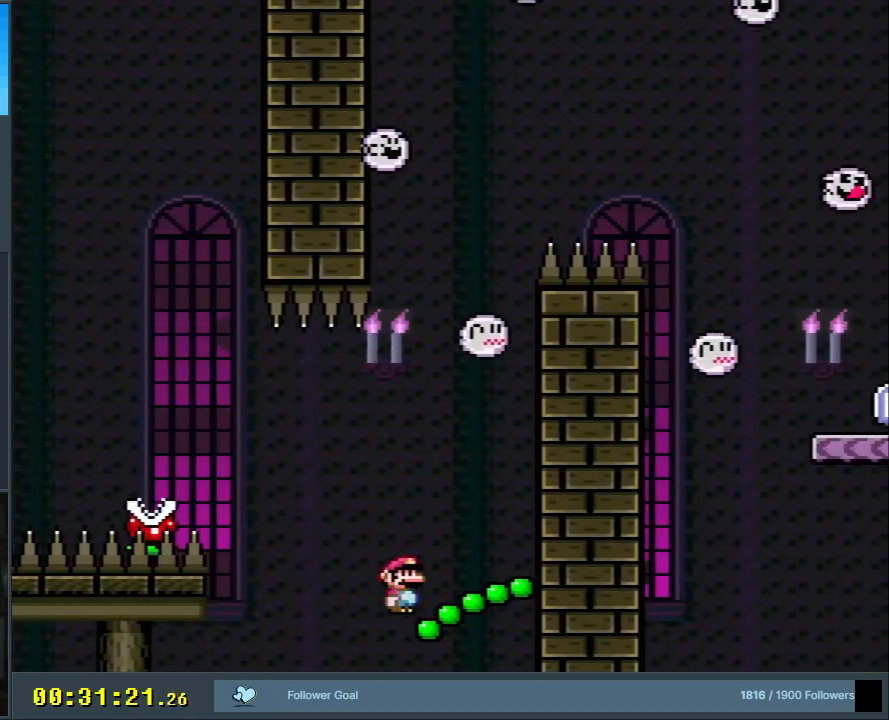
{"buttons": ["B", "Y", "DPAD_RIGHT"], "events": [[67, "DPAD_RIGHT", "down"]]}
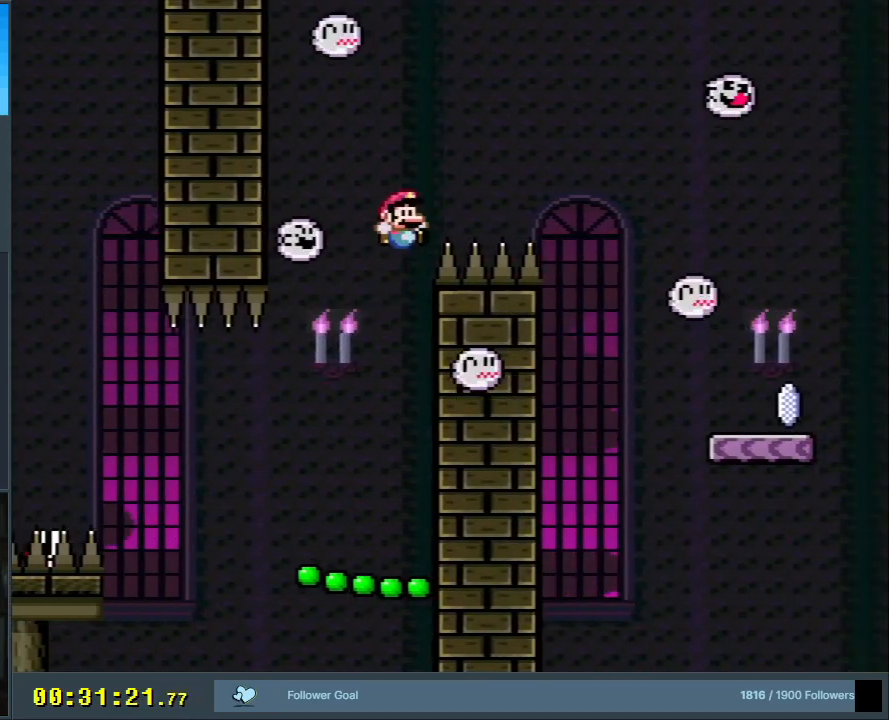
{"buttons": ["X", "DPAD_RIGHT"], "events": [[50, "DPAD_RIGHT", "up"], [300, "X", "down"], [317, "B", "up"], [333, "Y", "up"], [450, "DPAD_RIGHT", "down"]]}
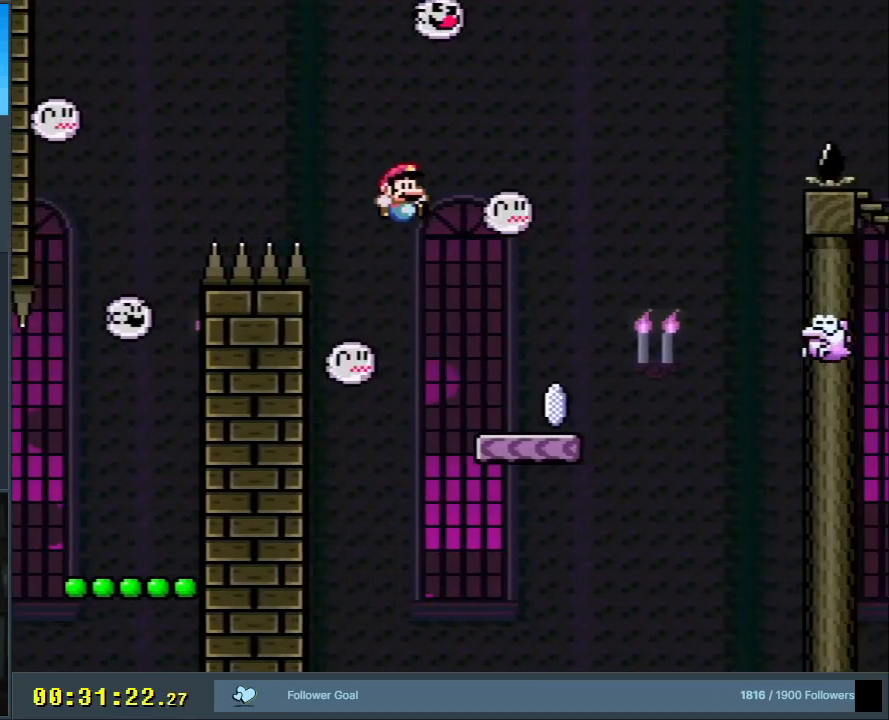
{"buttons": ["A", "X", "DPAD_LEFT"], "events": [[300, "A", "down"], [417, "DPAD_RIGHT", "up"], [500, "DPAD_LEFT", "down"]]}
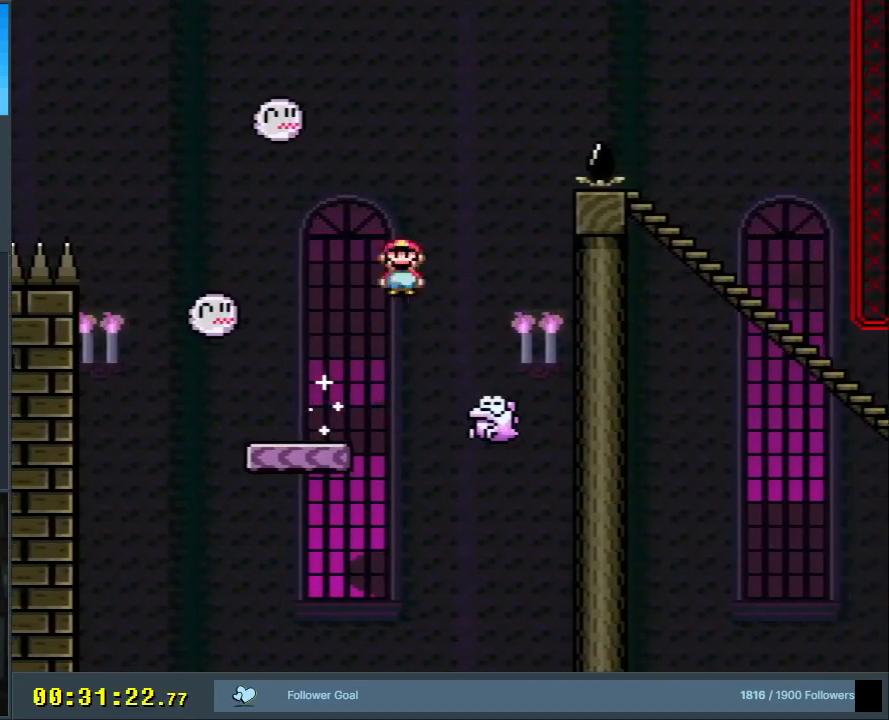
{"buttons": ["A", "X", "DPAD_RIGHT"], "events": [[183, "A", "up"], [200, "A", "down"], [267, "DPAD_LEFT", "up"], [333, "DPAD_RIGHT", "down"]]}
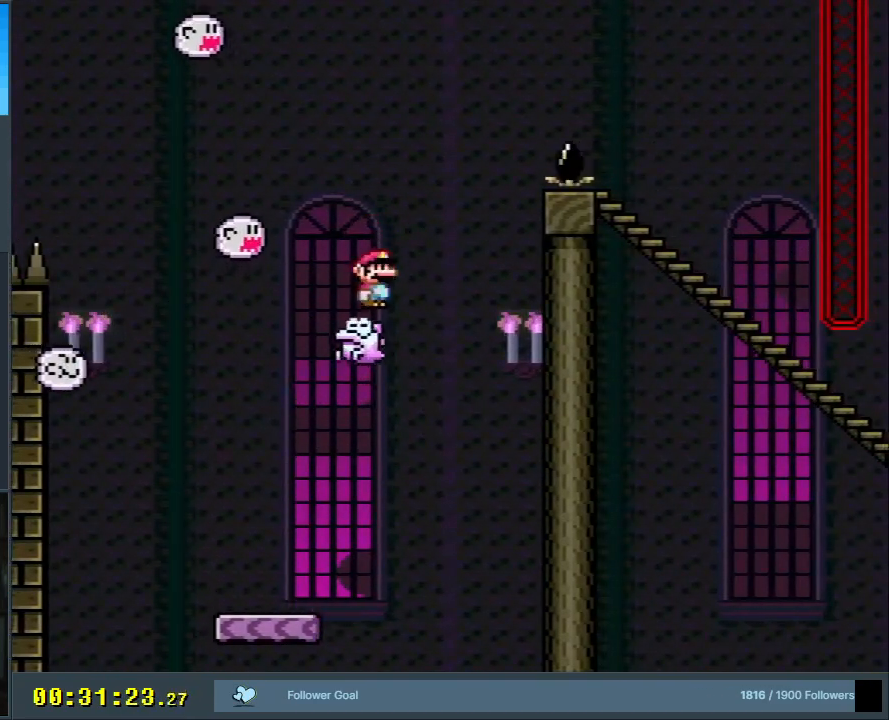
{"buttons": ["X", "DPAD_RIGHT"], "events": [[400, "A", "up"]]}
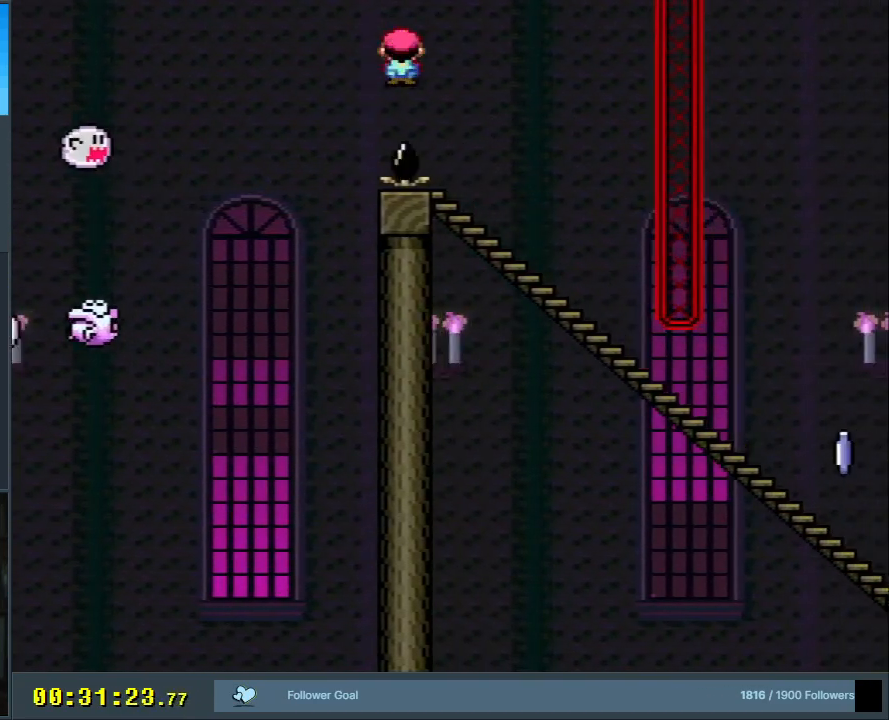
{"buttons": ["X", "DPAD_DOWN"], "events": [[217, "DPAD_DOWN", "down"], [267, "DPAD_RIGHT", "up"]]}
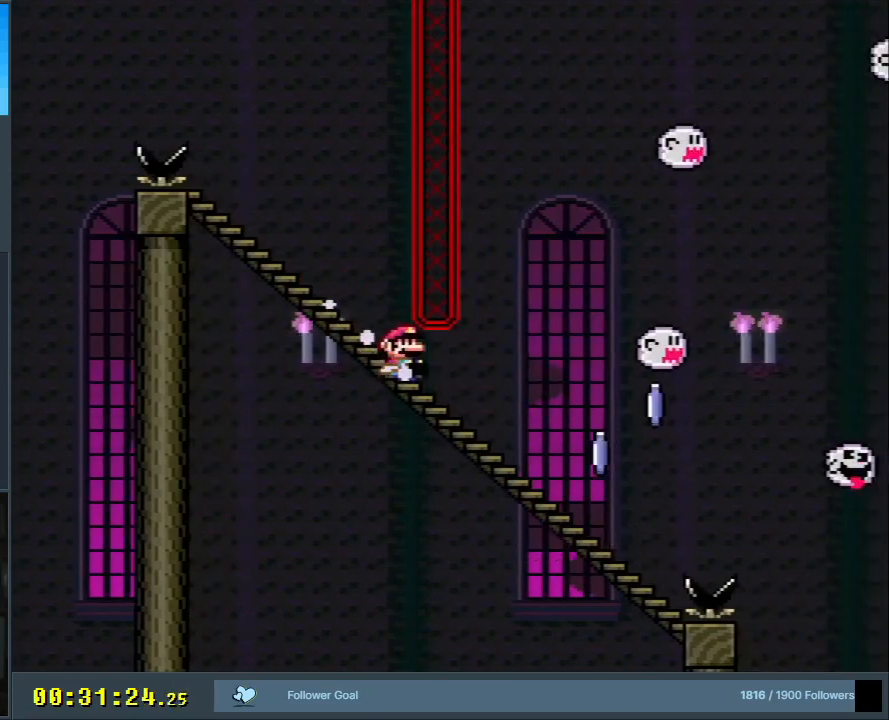
{"buttons": ["A", "X"], "events": [[17, "DPAD_DOWN", "up"], [250, "A", "down"]]}
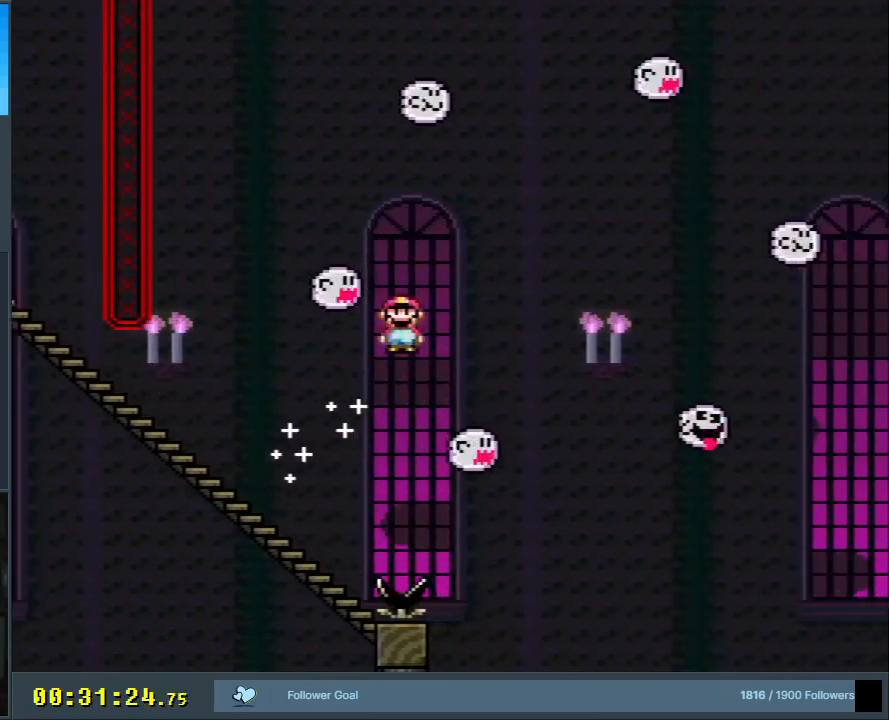
{"buttons": ["A", "X"], "events": []}
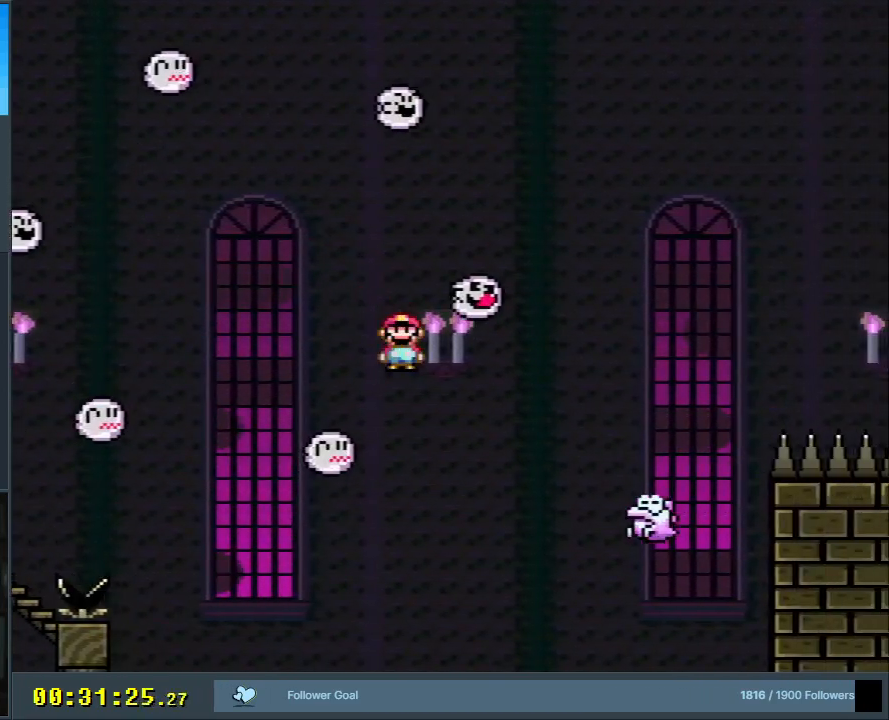
{"buttons": ["A", "X"], "events": []}
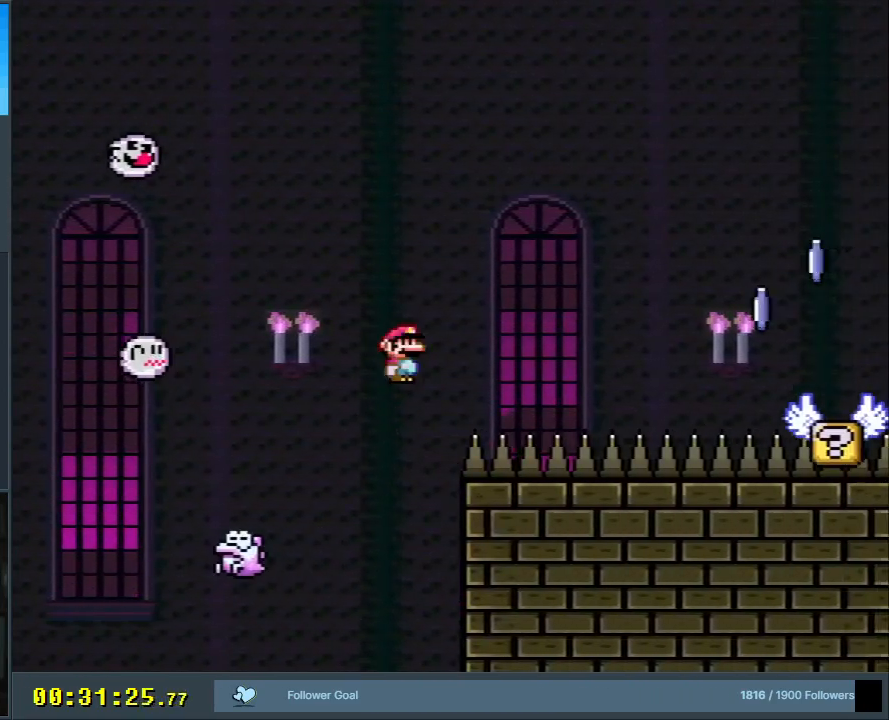
{"buttons": ["A", "X"], "events": [[450, "A", "up"], [500, "A", "down"]]}
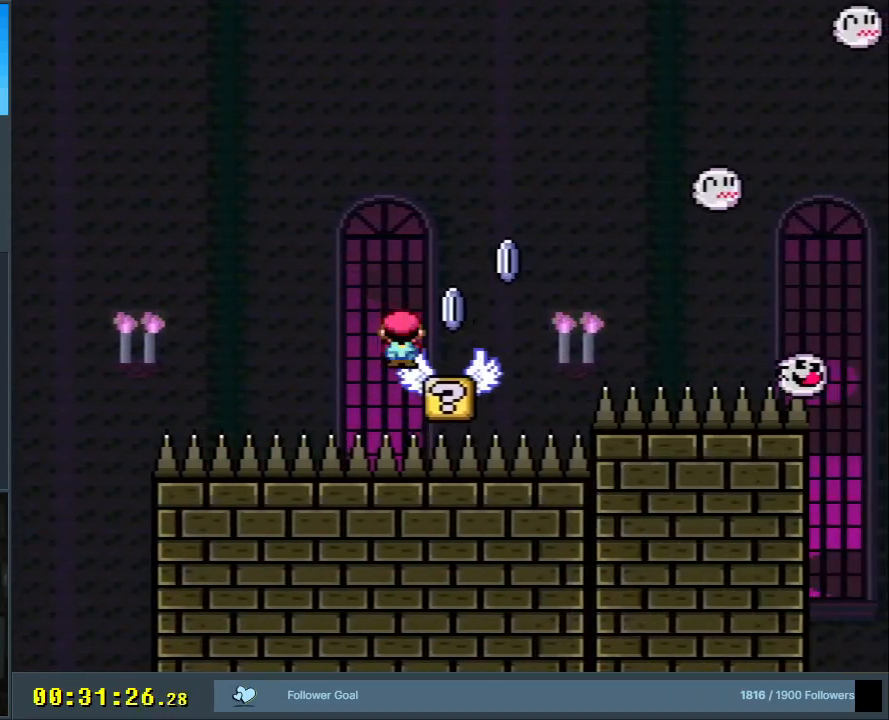
{"buttons": ["A", "X"], "events": []}
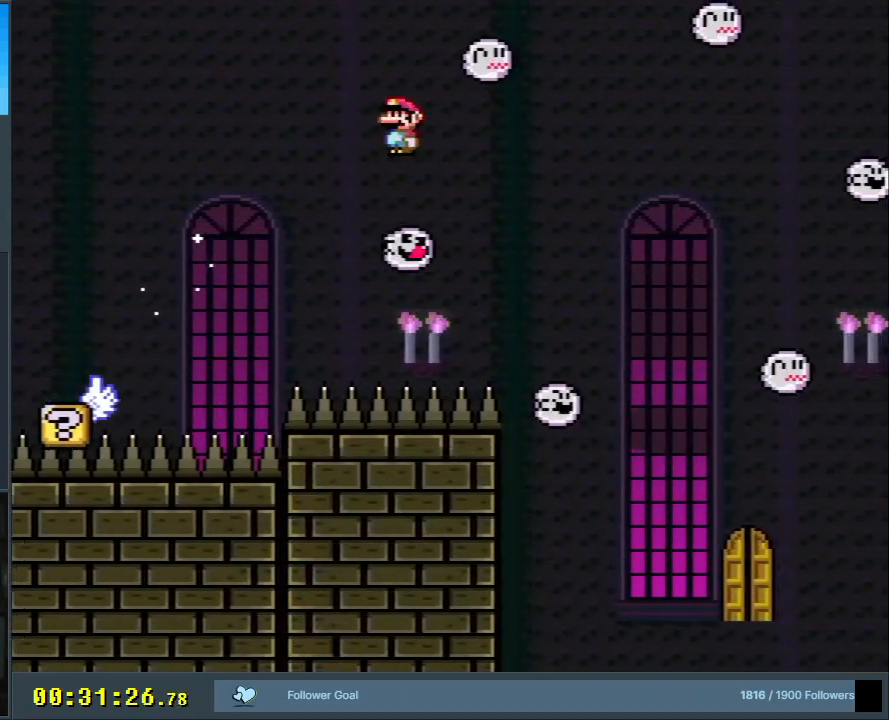
{"buttons": ["A", "X"], "events": []}
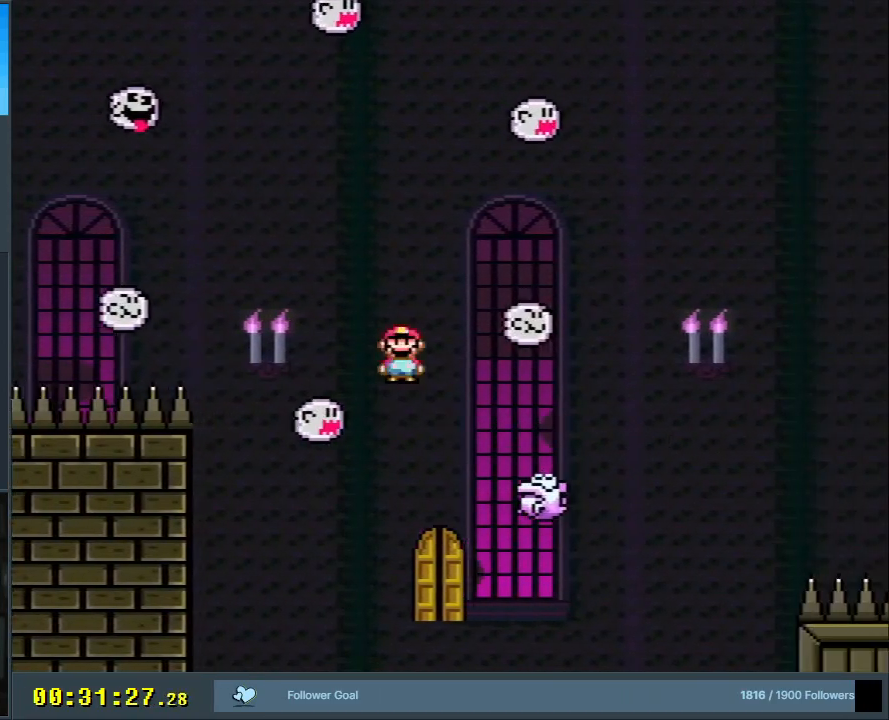
{"buttons": ["A", "X"], "events": []}
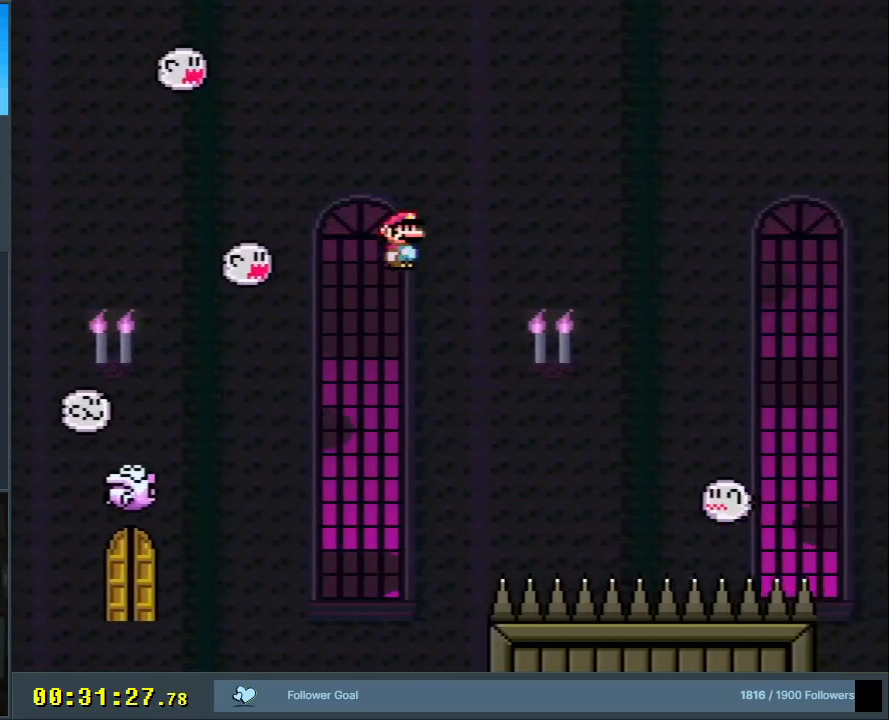
{"buttons": ["A", "X", "DPAD_LEFT"], "events": [[267, "A", "up"], [383, "A", "down"], [433, "DPAD_LEFT", "down"]]}
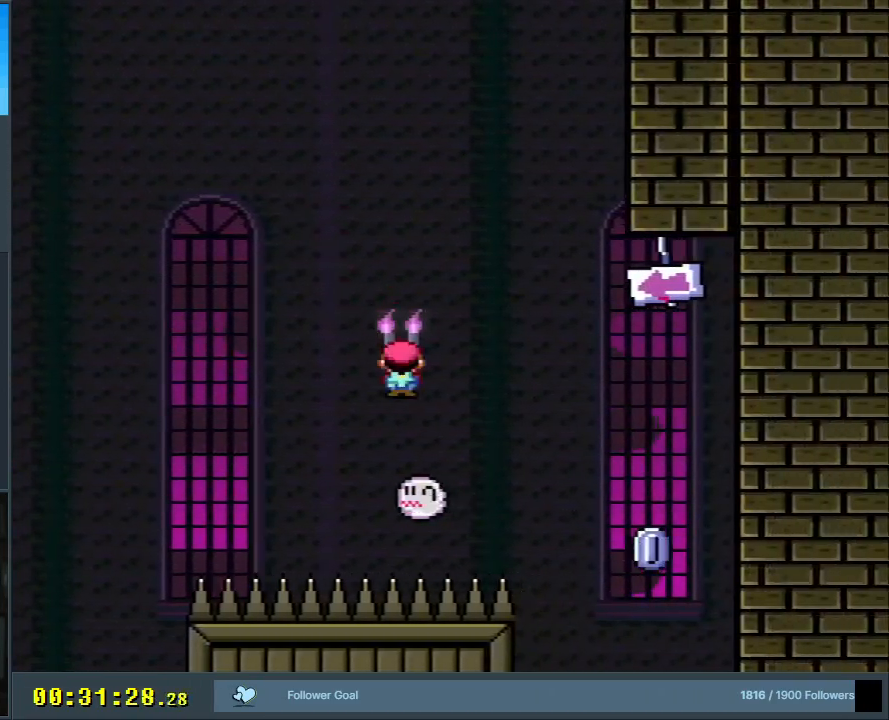
{"buttons": ["A", "X"], "events": [[50, "DPAD_LEFT", "up"]]}
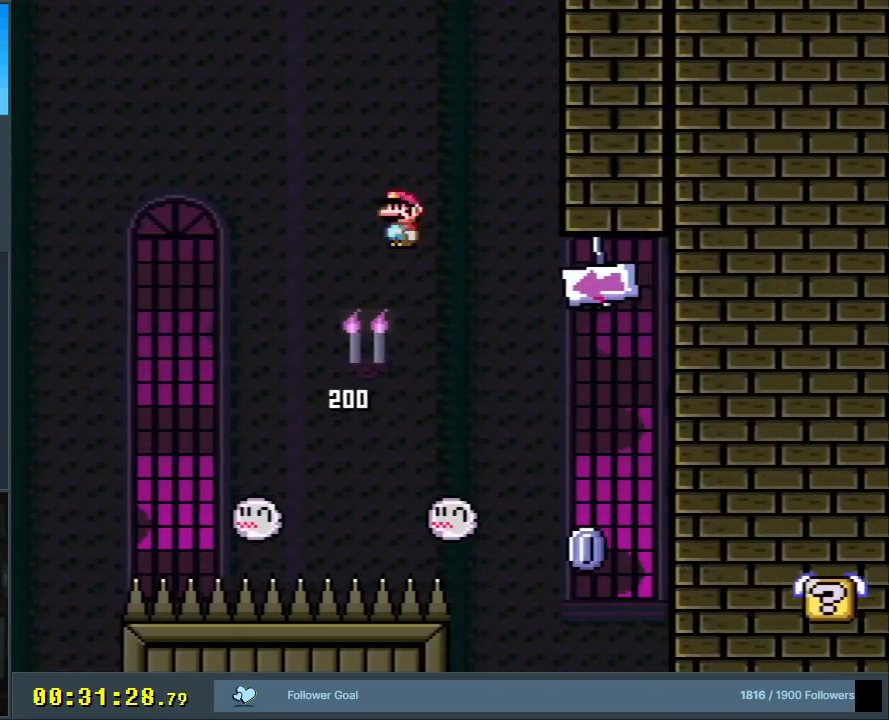
{"buttons": ["A", "X"], "events": []}